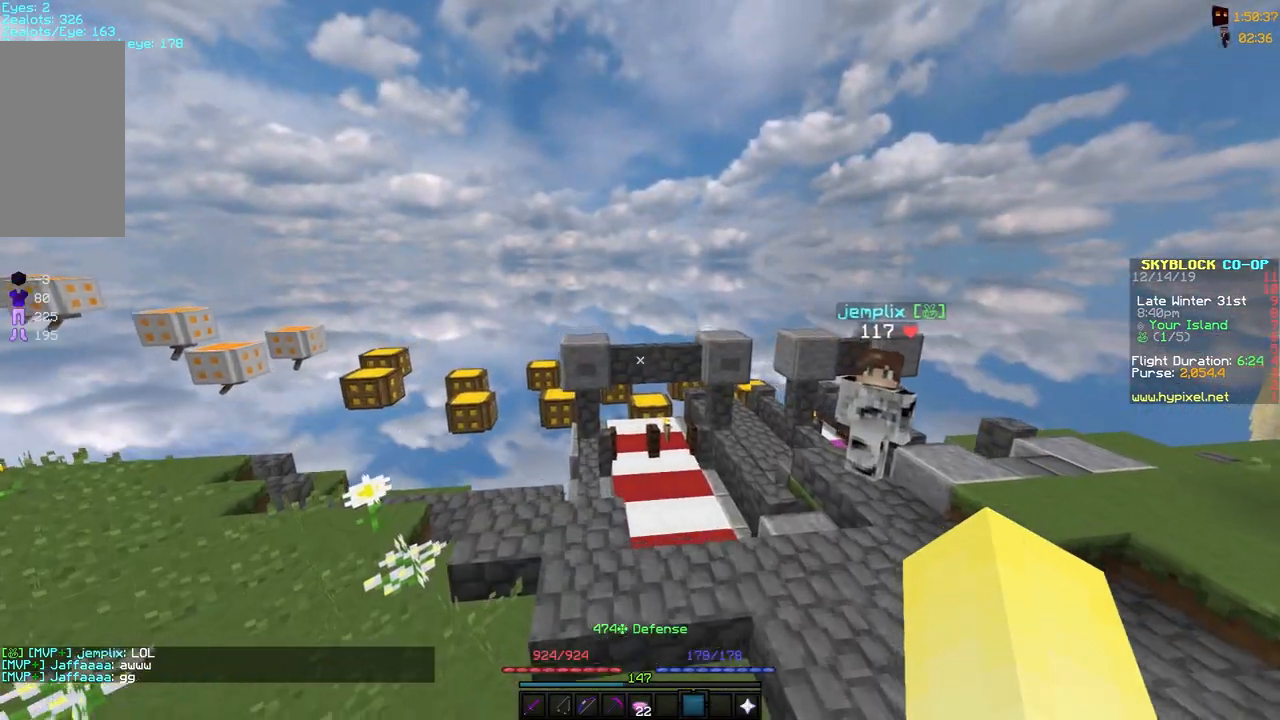
Gameplay with keyboard and mouse; each line is a JSON object with the keys and mouse buttons held at the frame after it. "events" lists presses ("down") and releases ("up") of "a", "d", "s", "space", "w", "mouse_left" and "mouse_right" between this image and that frame as [ms after this image, input, new state], when the widget could be followed in between. "mouse_left", "mouse_right" = the "left", "right" buttons of the "mouse" list. No other keys are recorded. Fast repeated clicks can show as one long hold. Mouse movement is not recorded.
{"keys": ["d"], "mouse": [], "events": [[267, "w", "up"], [350, "a", "up"], [467, "d", "down"]]}
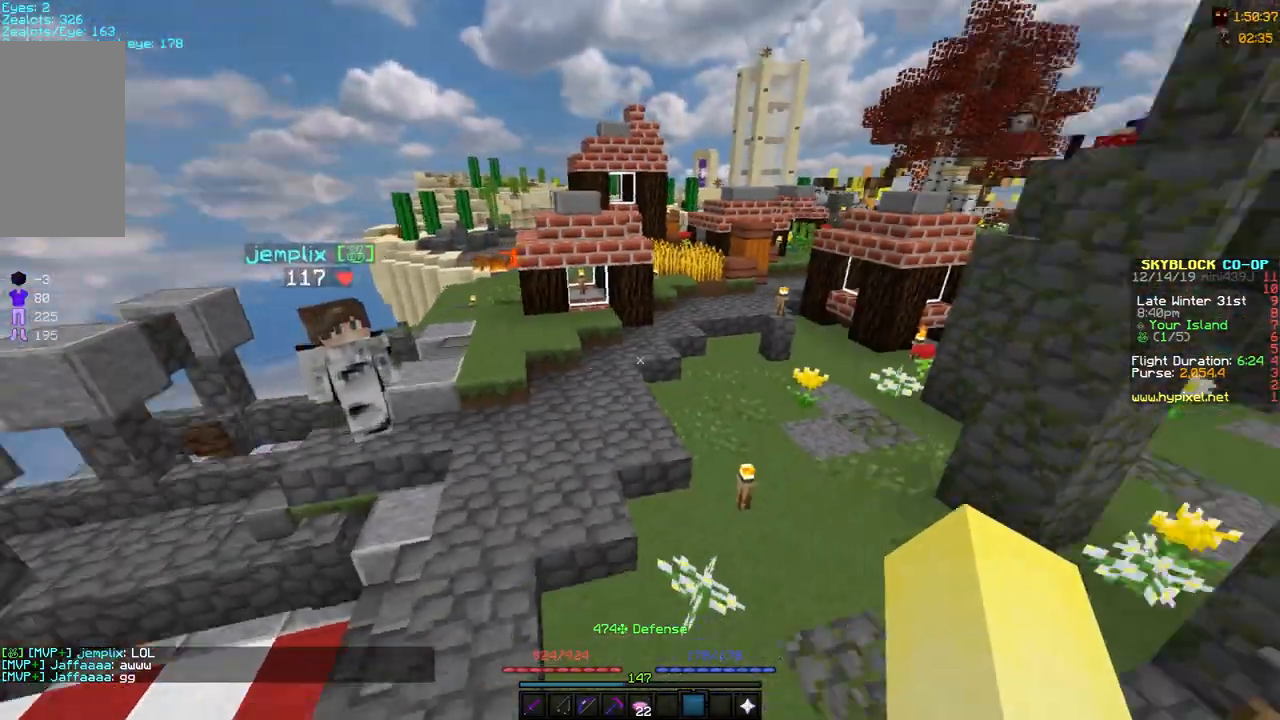
{"keys": ["w"], "mouse": [], "events": [[67, "w", "down"], [300, "d", "up"]]}
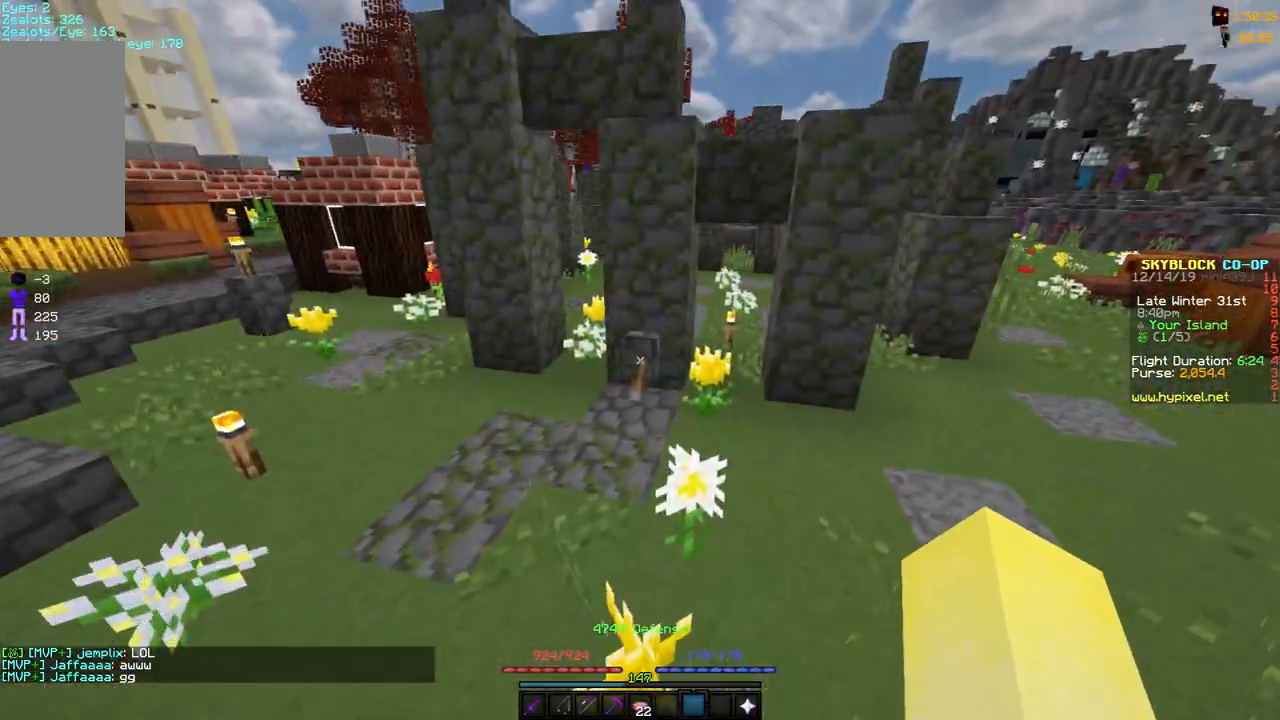
{"keys": ["a", "s"], "mouse": [], "events": [[167, "mouse_right", "down"], [217, "w", "up"], [267, "mouse_right", "up"], [267, "s", "down"], [500, "a", "down"]]}
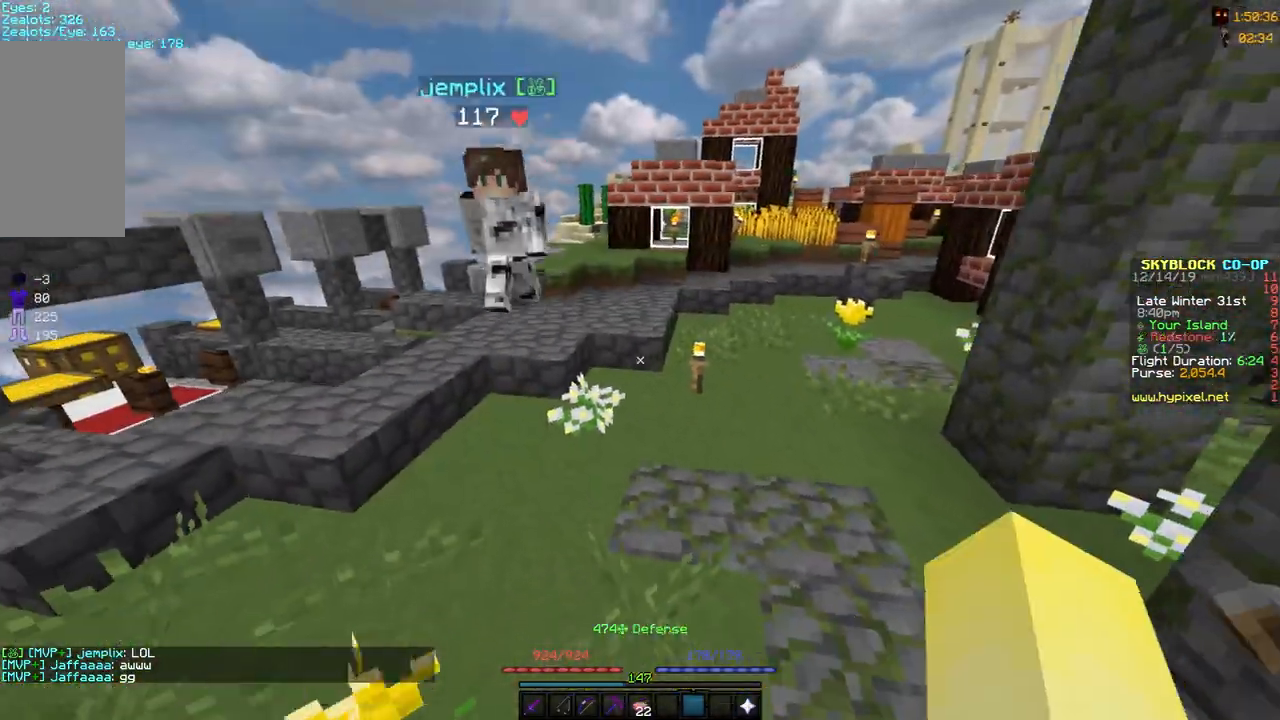
{"keys": ["a", "space"], "mouse": [], "events": [[67, "s", "up"], [217, "a", "up"], [417, "a", "down"], [467, "space", "down"]]}
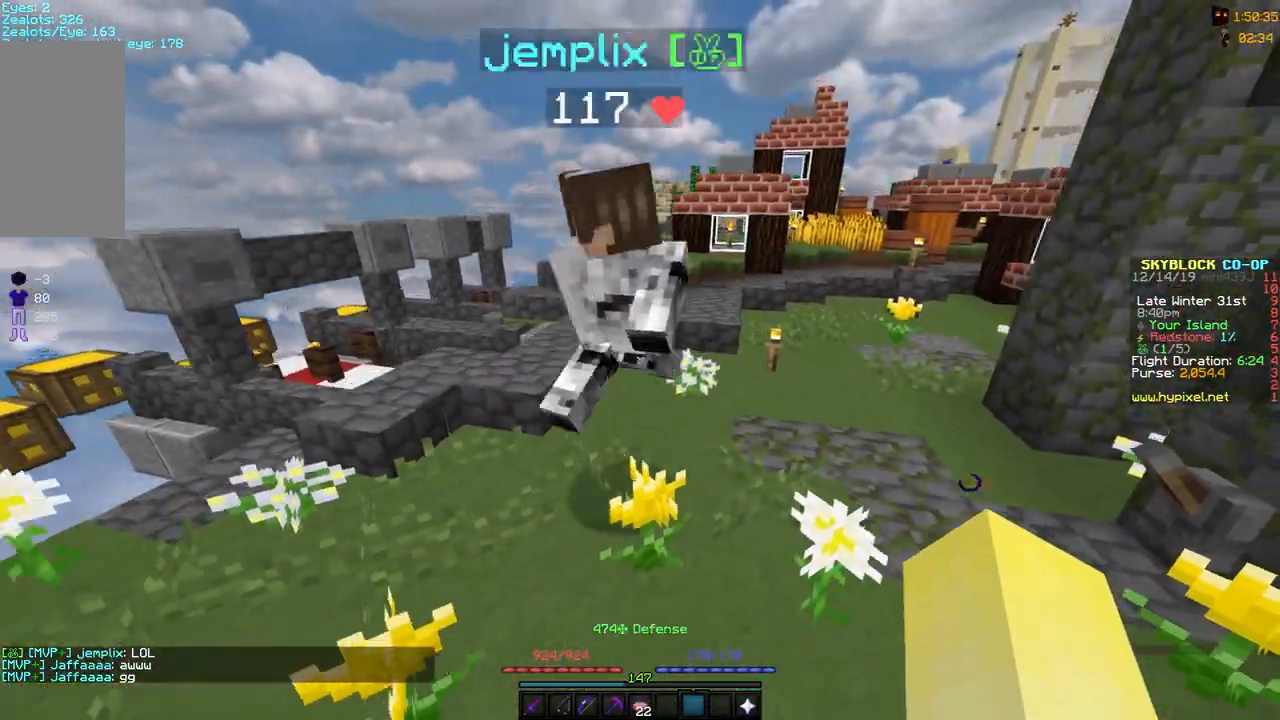
{"keys": ["a", "s"], "mouse": [], "events": [[17, "s", "down"], [217, "space", "up"]]}
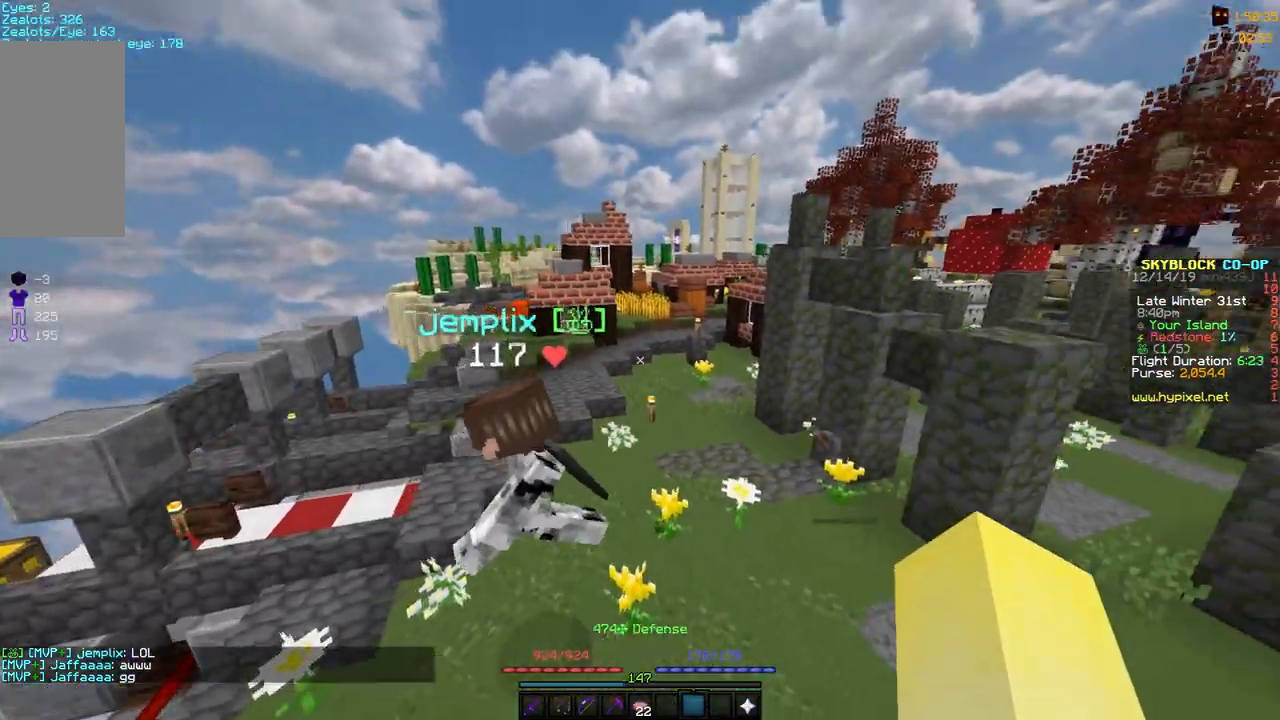
{"keys": ["a", "s"], "mouse": [], "events": [[200, "space", "down"], [483, "space", "up"]]}
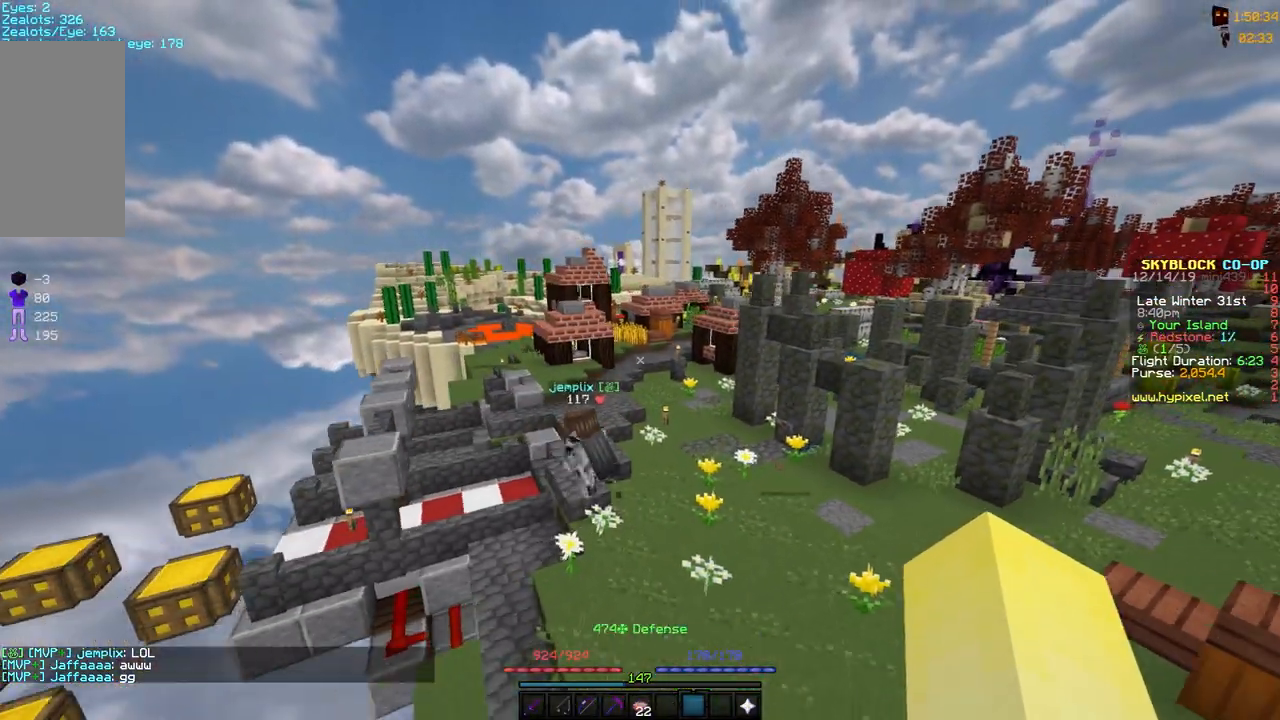
{"keys": ["d", "w"], "mouse": [], "events": [[117, "a", "up"], [167, "s", "up"], [267, "d", "down"], [367, "w", "down"]]}
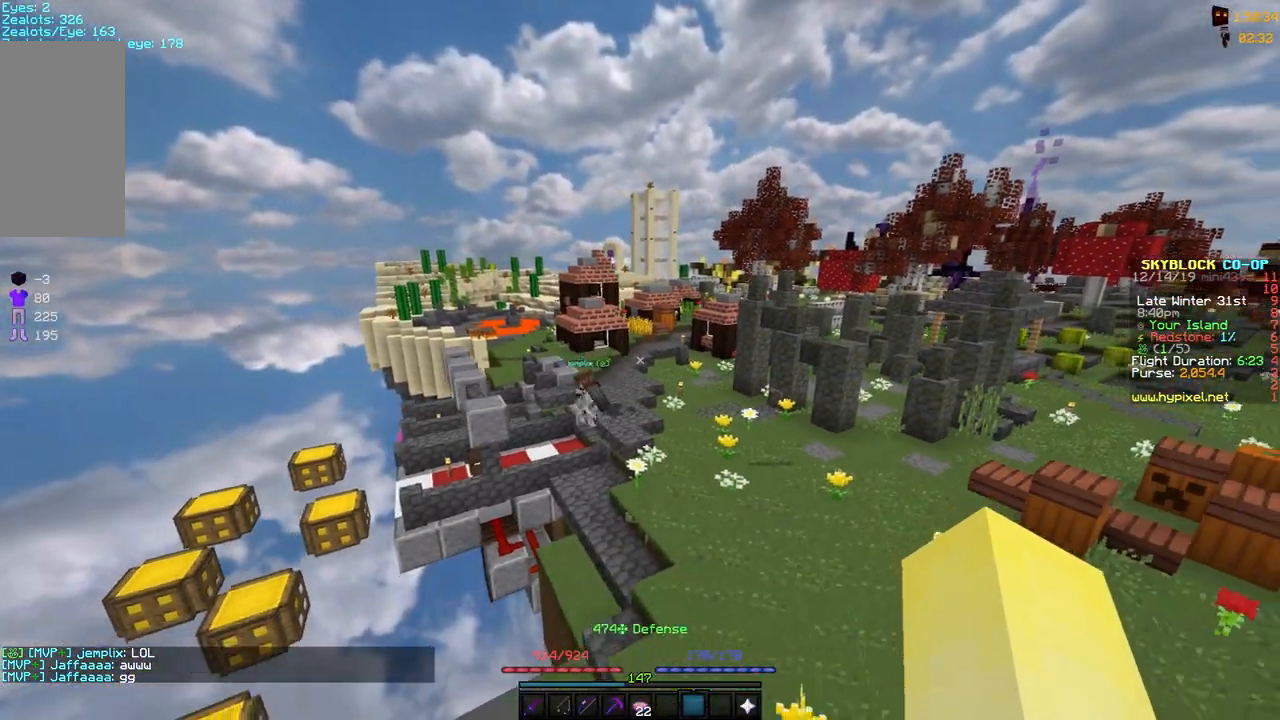
{"keys": ["w"], "mouse": [], "events": [[300, "d", "up"]]}
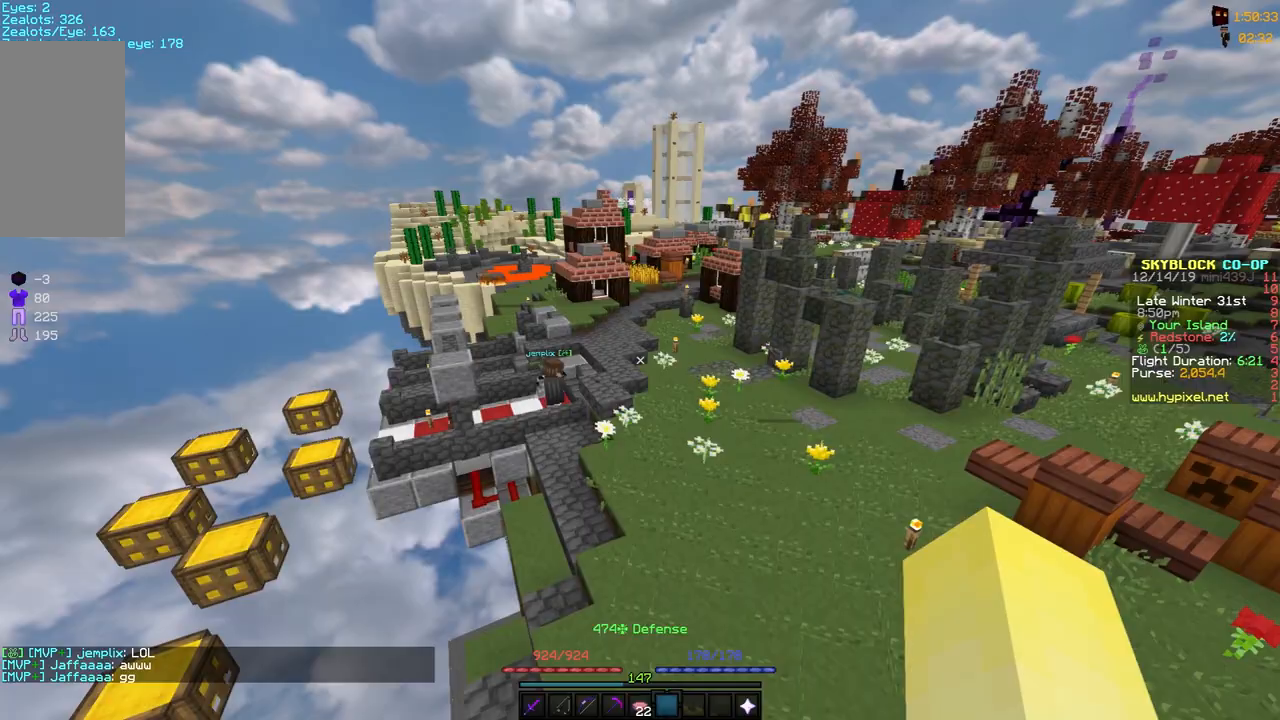
{"keys": [], "mouse": [], "events": [[367, "w", "up"]]}
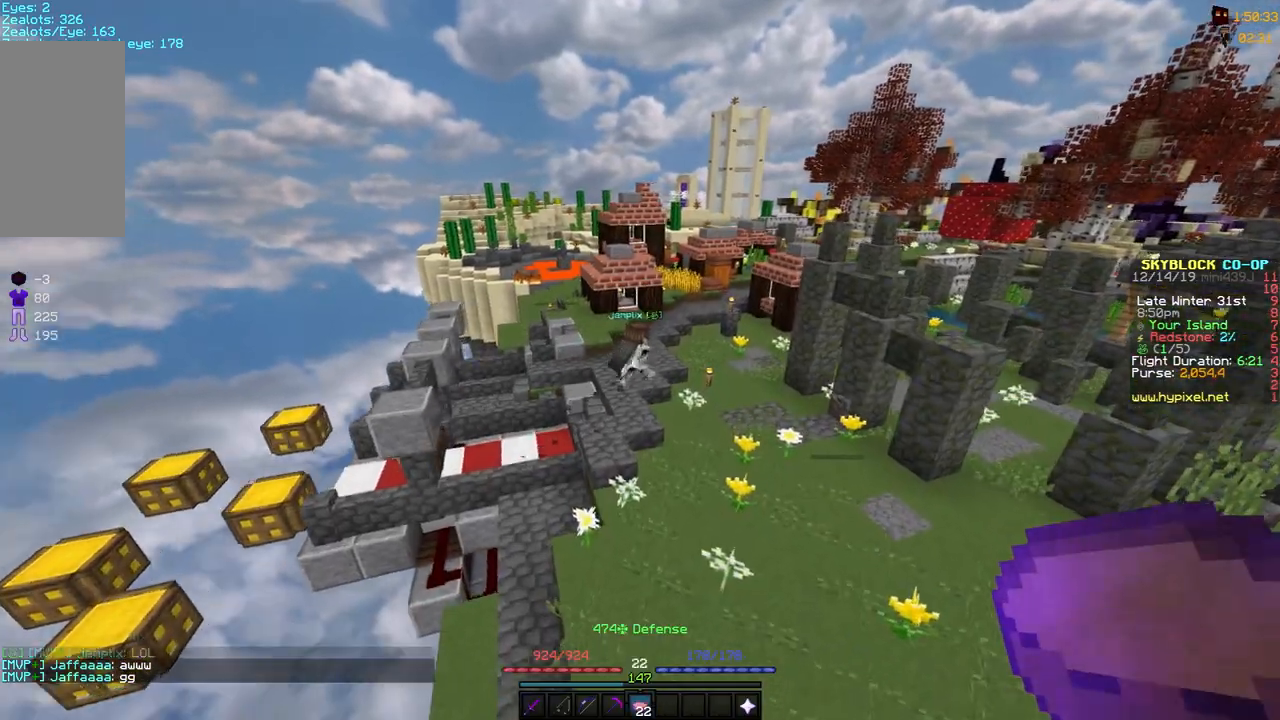
{"keys": ["d", "space", "w"], "mouse": [], "events": [[267, "d", "down"], [267, "space", "down"], [267, "w", "down"]]}
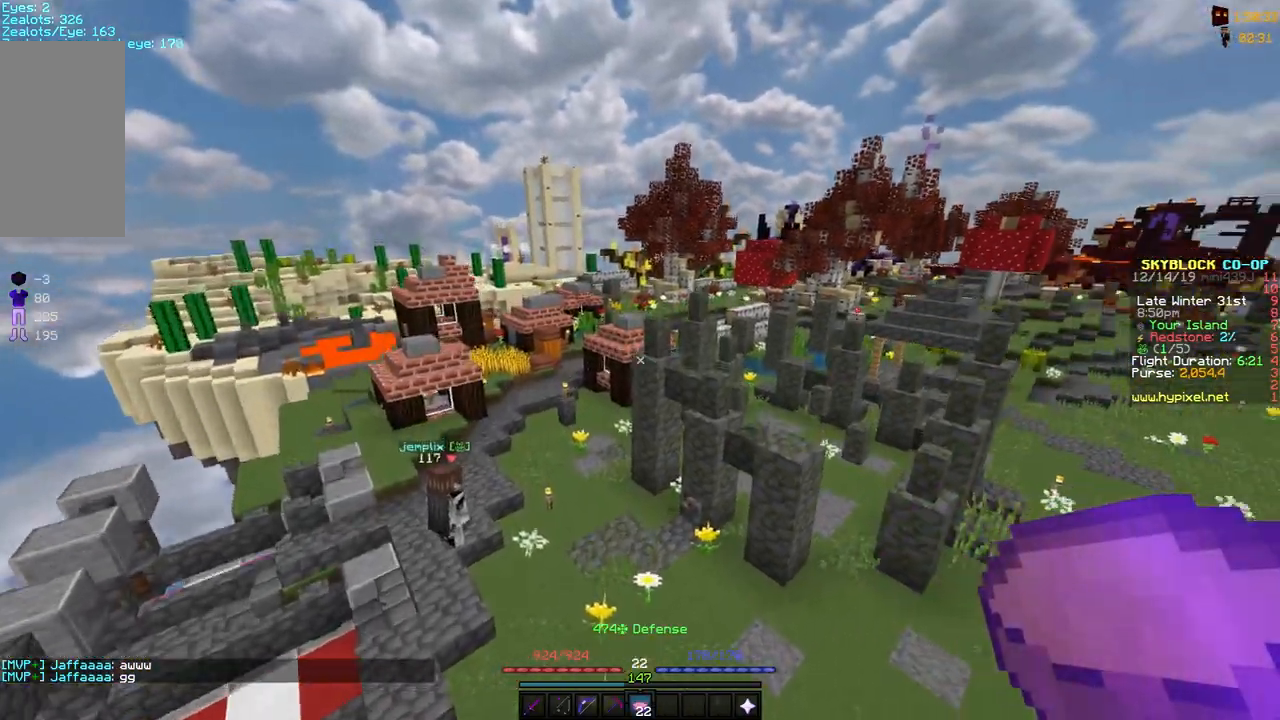
{"keys": ["space", "w"], "mouse": [], "events": [[67, "d", "up"]]}
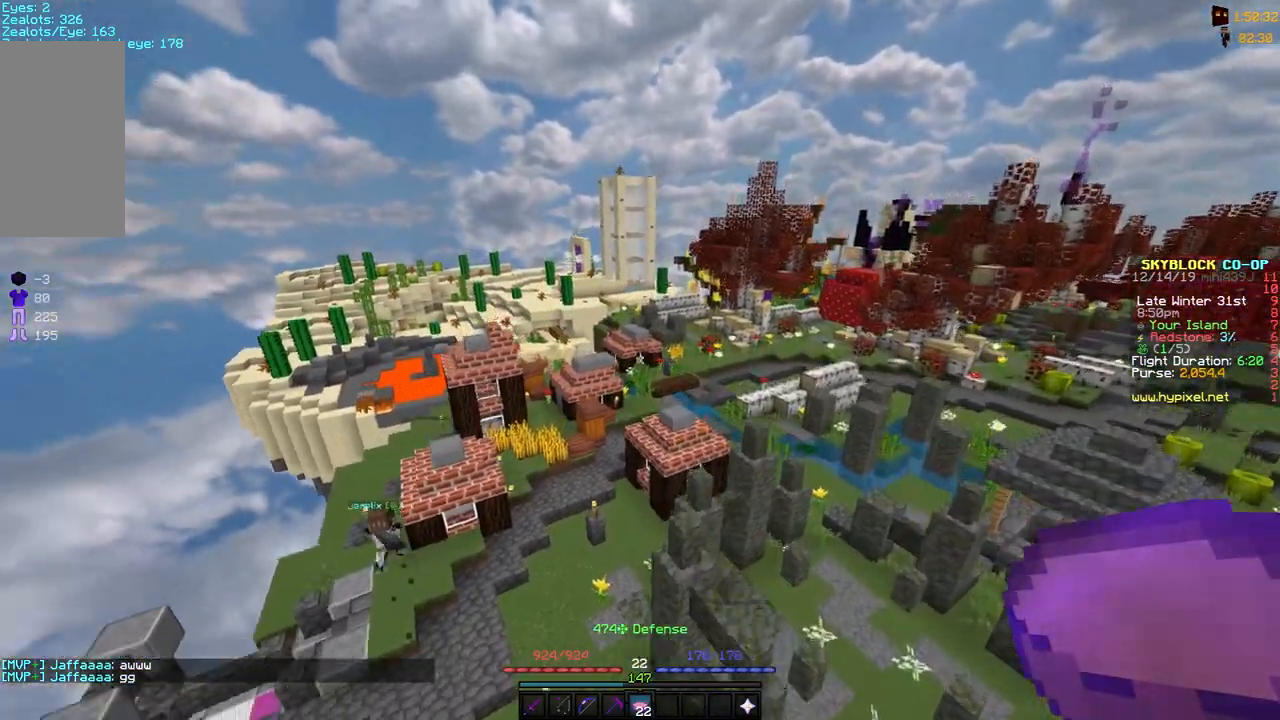
{"keys": [], "mouse": [], "events": [[217, "a", "down"], [367, "space", "up"], [433, "a", "up"], [433, "w", "up"]]}
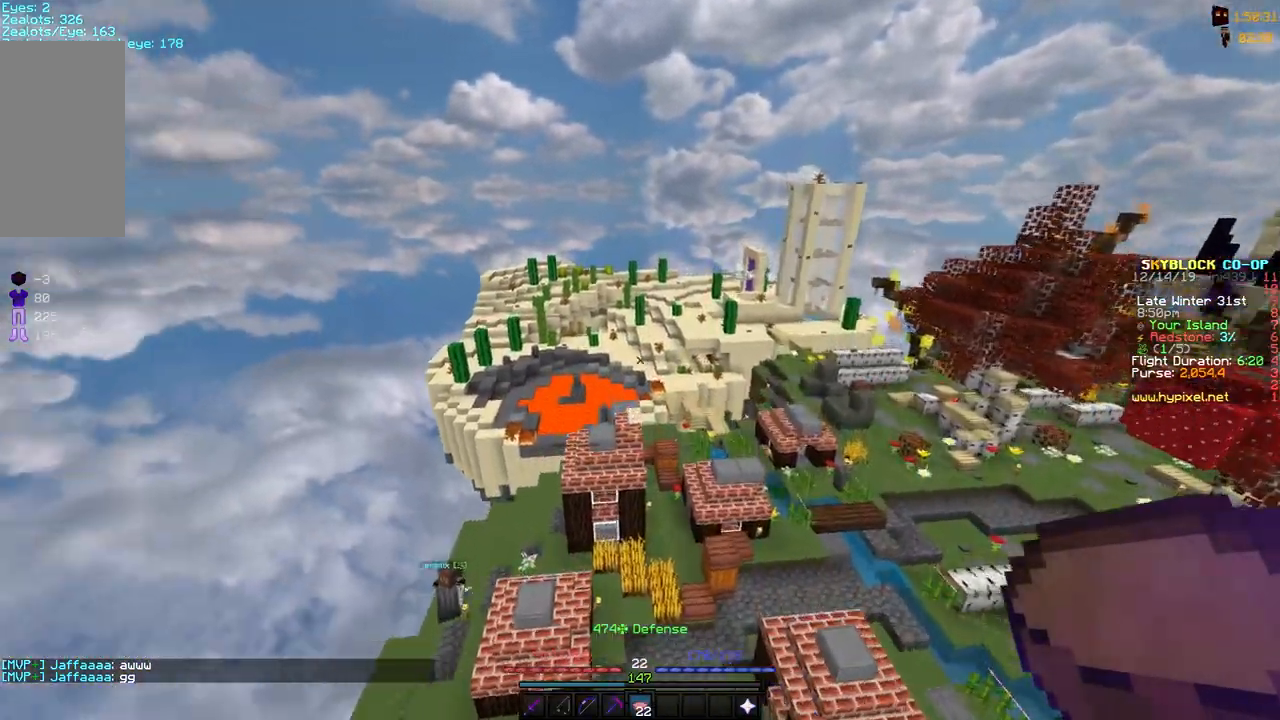
{"keys": ["d"], "mouse": [], "events": [[17, "w", "down"], [367, "d", "down"], [367, "w", "up"]]}
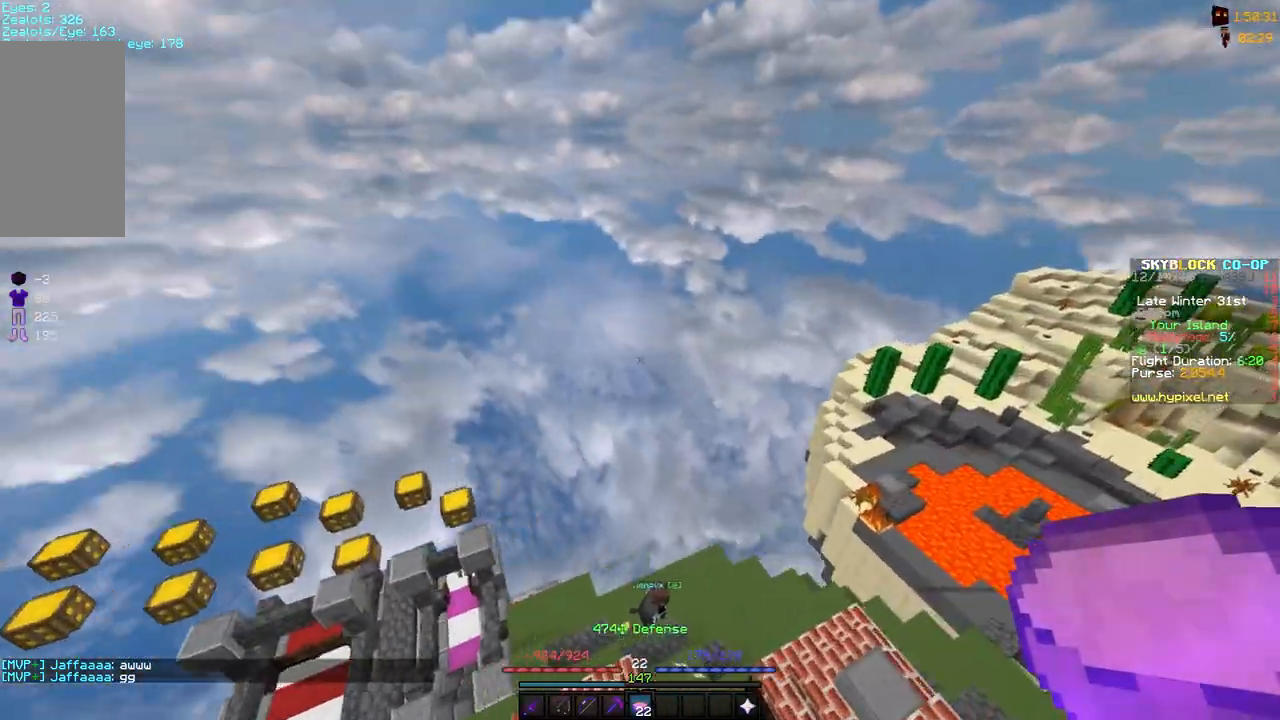
{"keys": ["a", "w"], "mouse": [], "events": [[167, "a", "down"], [167, "d", "up"], [167, "w", "down"]]}
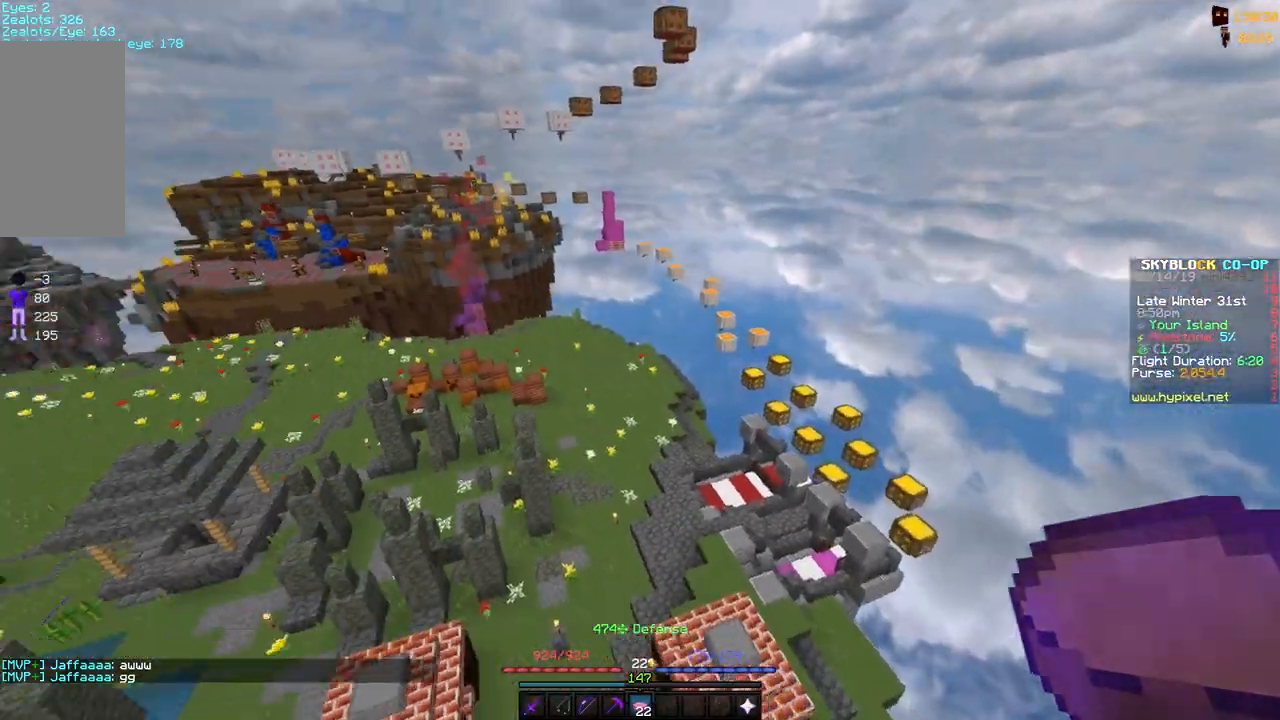
{"keys": ["a", "space", "w"], "mouse": [], "events": [[167, "space", "down"]]}
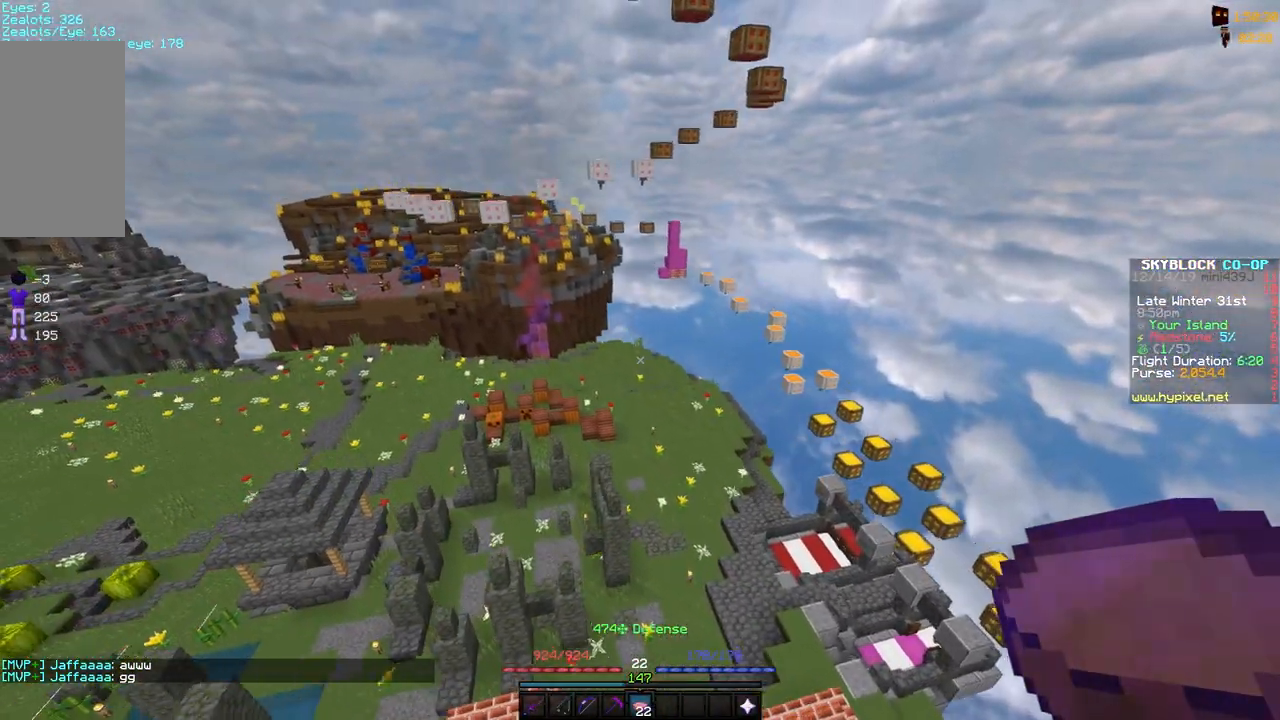
{"keys": ["d", "space", "w"], "mouse": [], "events": [[50, "space", "up"], [117, "a", "up"], [317, "d", "down"], [450, "space", "down"]]}
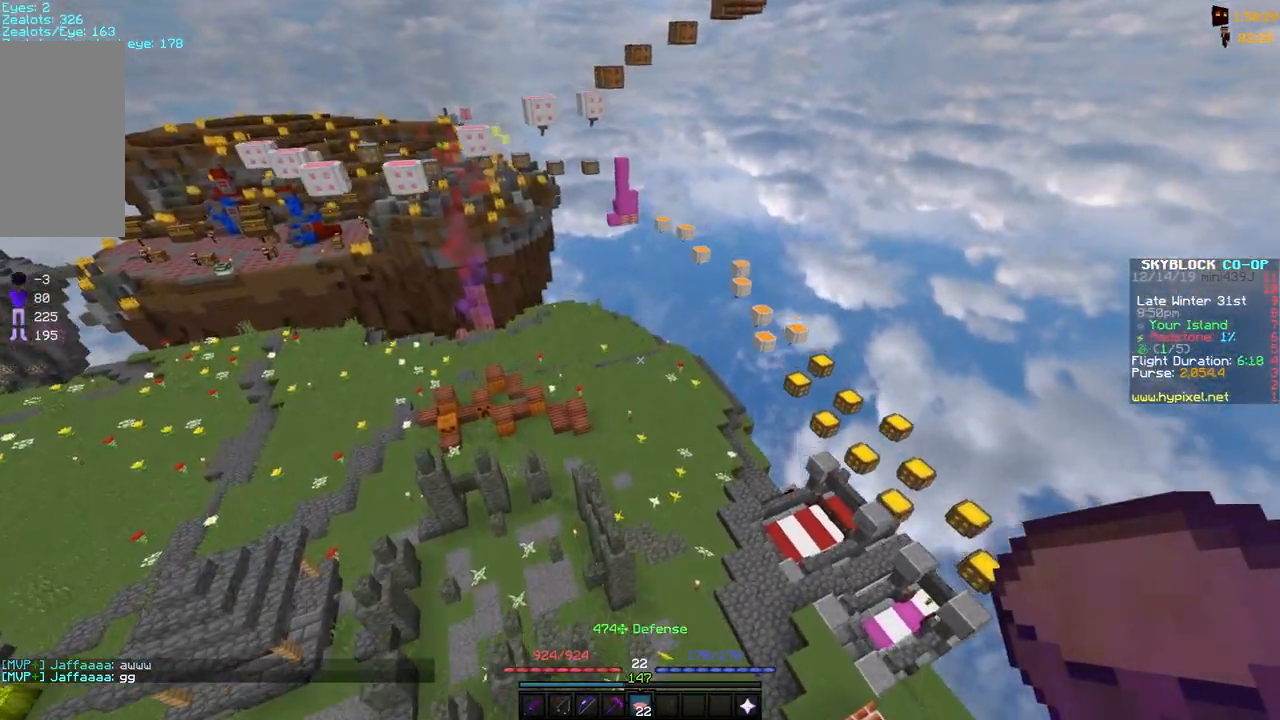
{"keys": ["a"], "mouse": [], "events": [[17, "space", "up"], [117, "d", "up"], [167, "a", "down"], [167, "space", "down"], [367, "space", "up"], [367, "w", "up"]]}
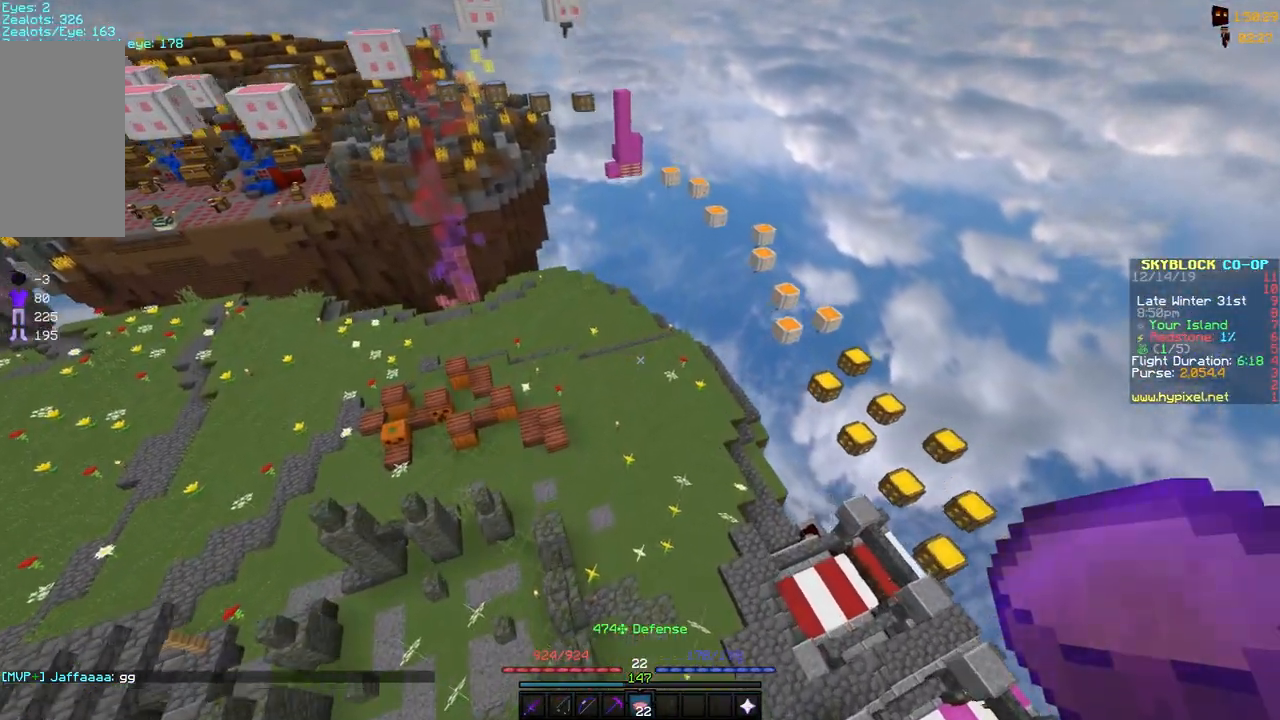
{"keys": ["a", "space"], "mouse": [], "events": [[183, "s", "down"], [267, "space", "down"], [300, "space", "up"], [417, "space", "down"], [450, "s", "up"]]}
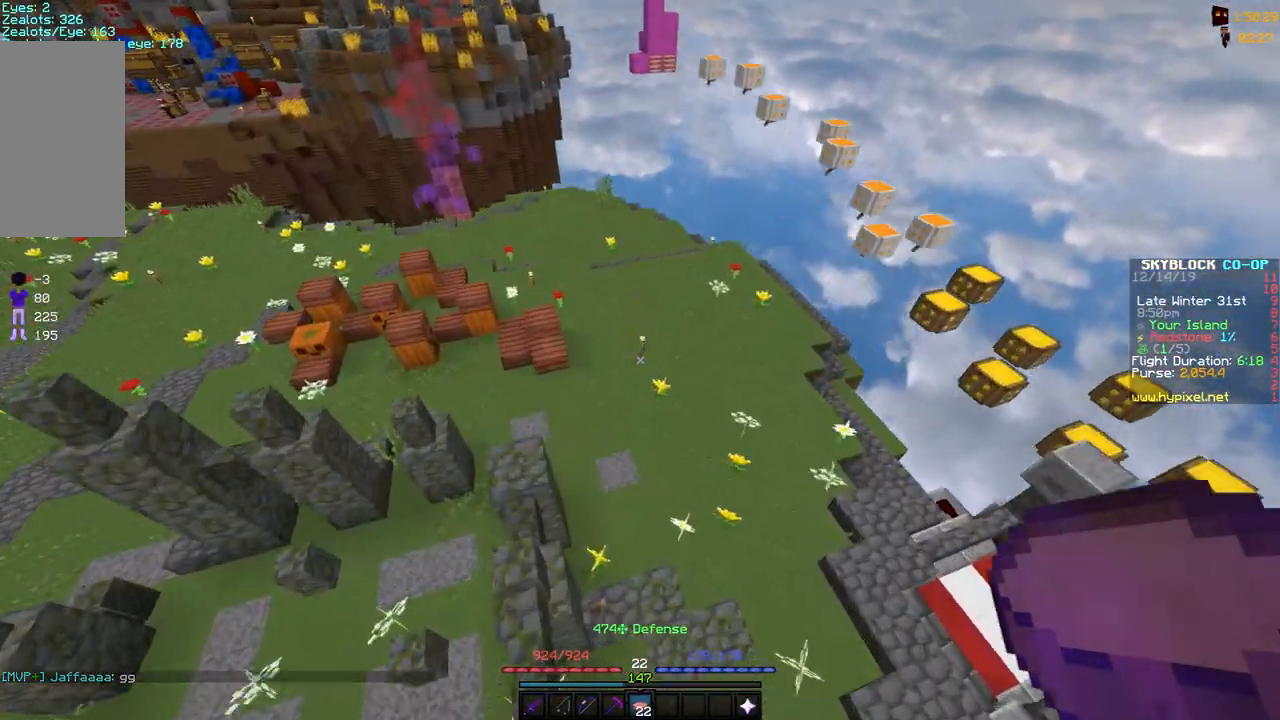
{"keys": ["d", "w"], "mouse": [], "events": [[167, "space", "up"], [217, "d", "down"], [217, "w", "down"], [300, "a", "up"]]}
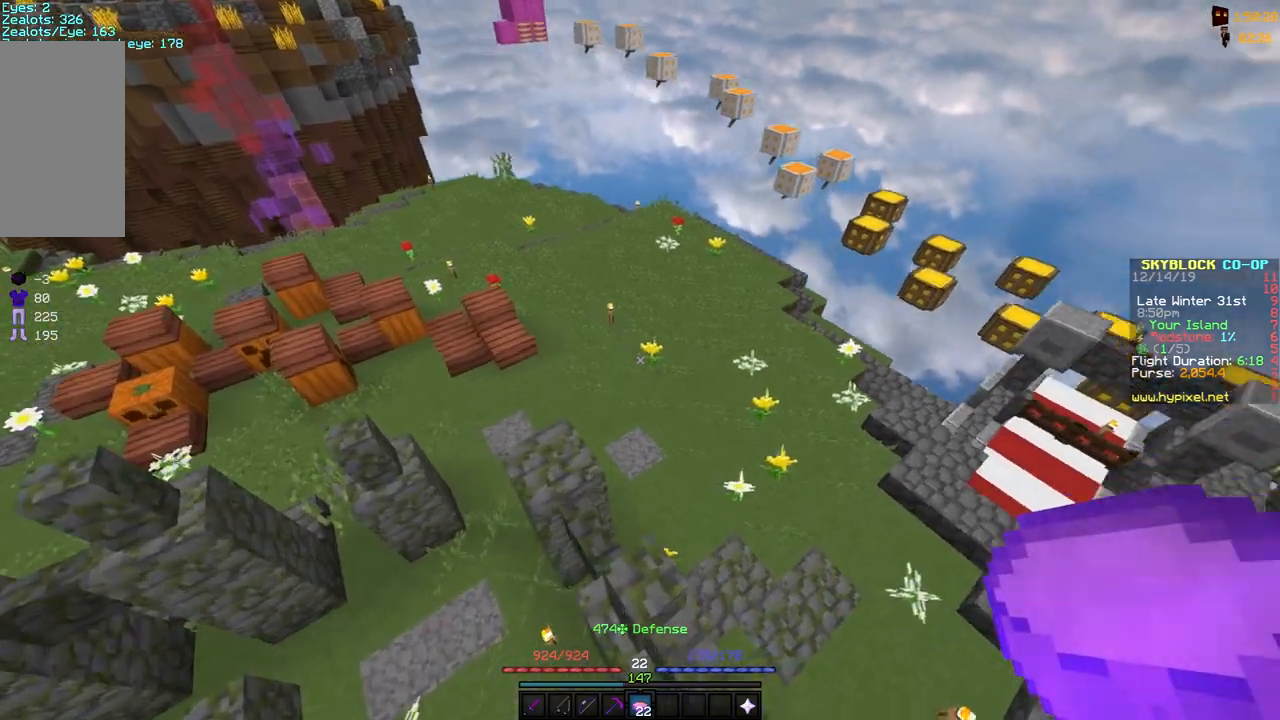
{"keys": ["a", "space"], "mouse": [], "events": [[67, "a", "down"], [100, "d", "up"], [250, "space", "down"], [467, "w", "up"]]}
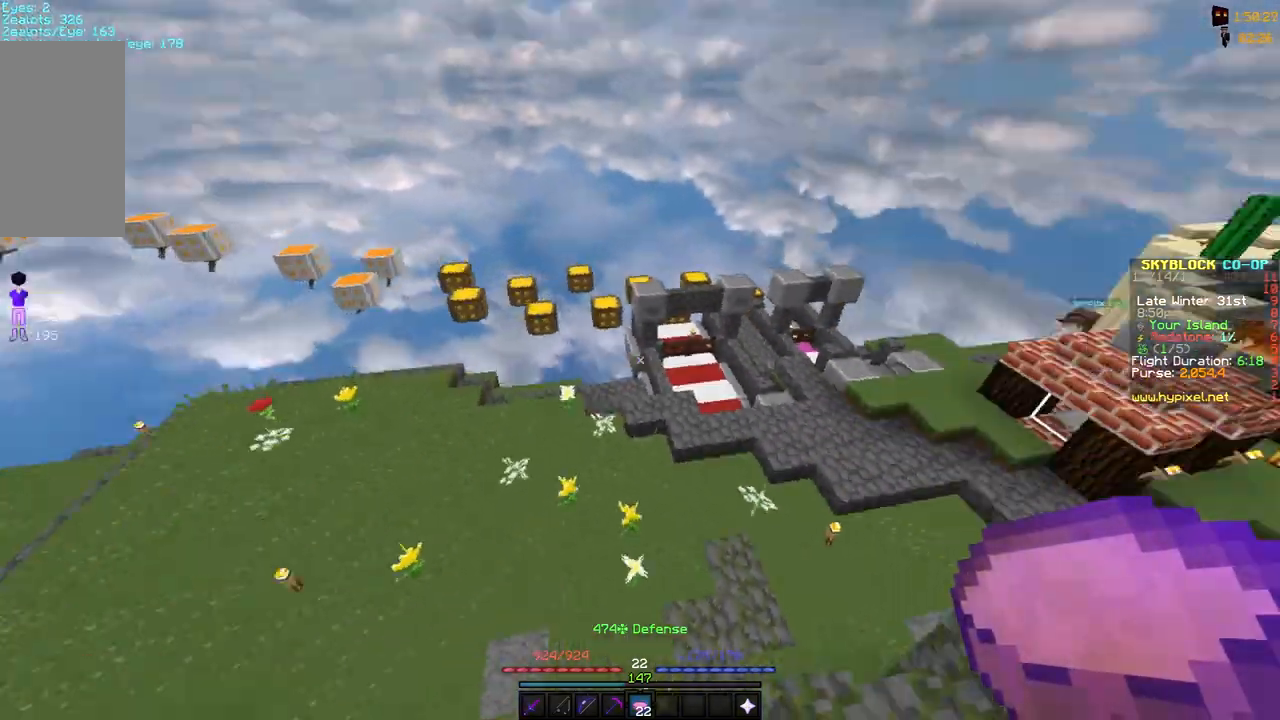
{"keys": ["a", "space", "w"], "mouse": [], "events": [[217, "w", "down"], [267, "a", "up"], [267, "d", "down"], [467, "a", "down"], [500, "d", "up"]]}
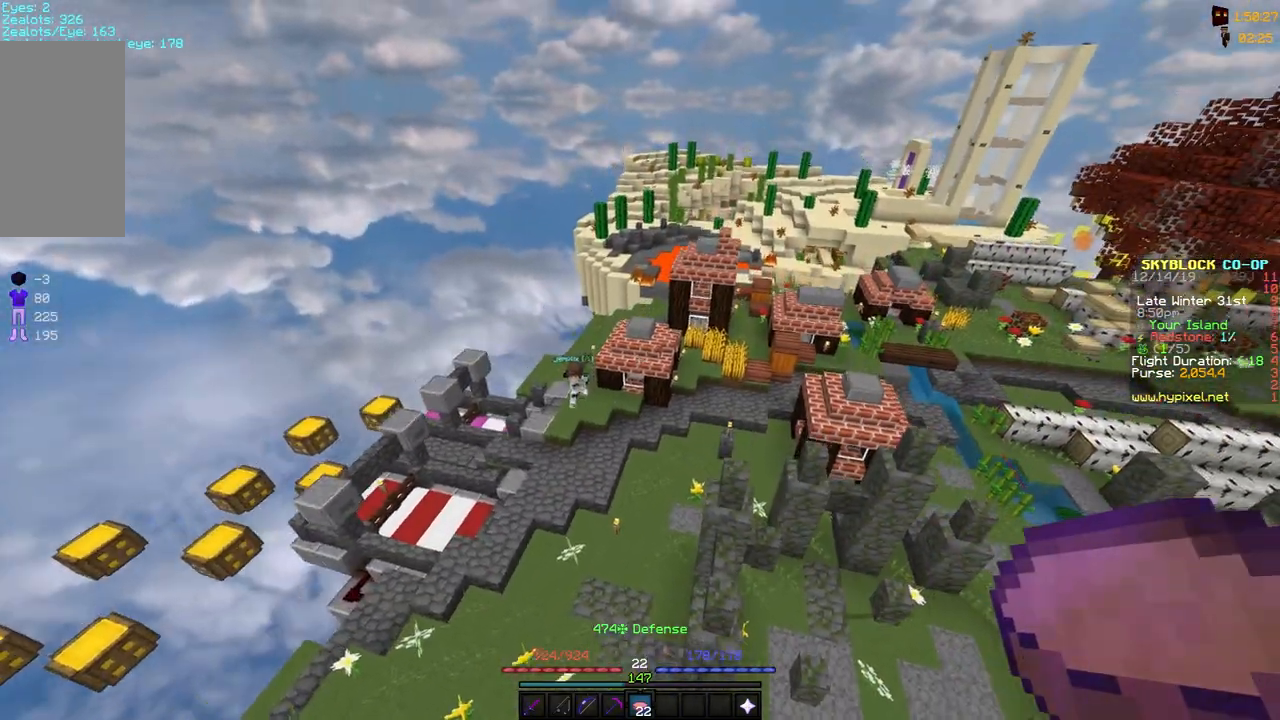
{"keys": ["a", "w"], "mouse": [], "events": [[150, "w", "up"], [367, "space", "up"], [467, "w", "down"]]}